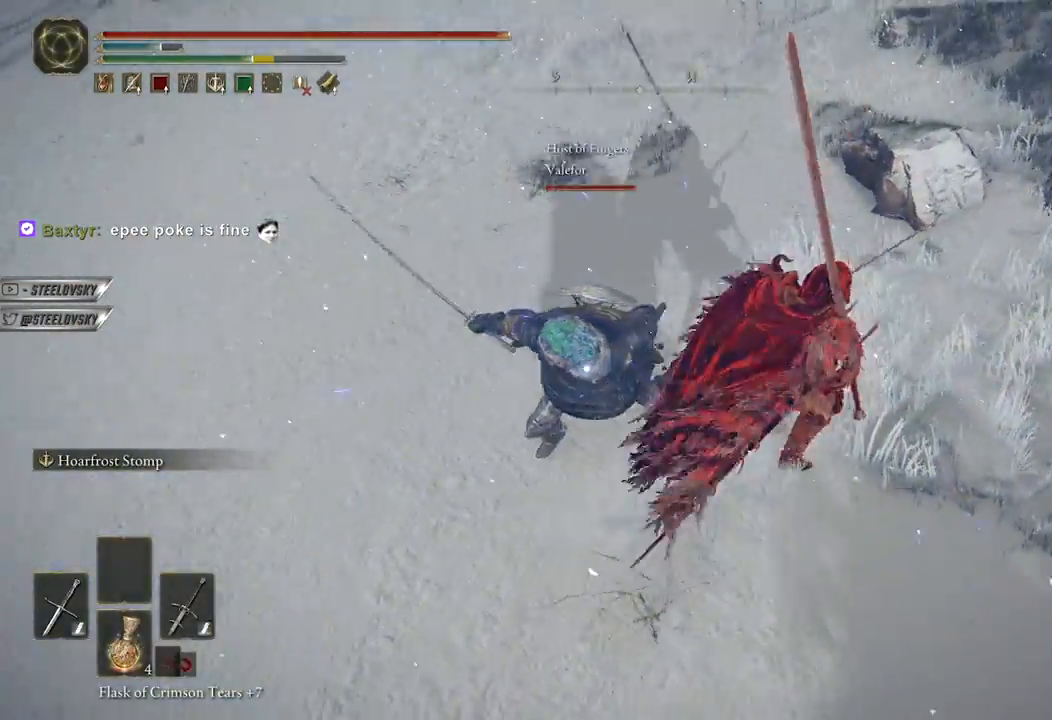
Gameplay with a controller (Xbox layout); each line is a JSON object with the inputs held at the frame after it. "events" lists button and stick changes between this image and that frame as [ms after this image, input, new state], when the widget could be followed in between.
{"buttons": [], "left_stick": "up", "right_stick": "center", "events": [[17, "L3", "down"], [150, "L3", "up"], [300, "left_stick", "up"]]}
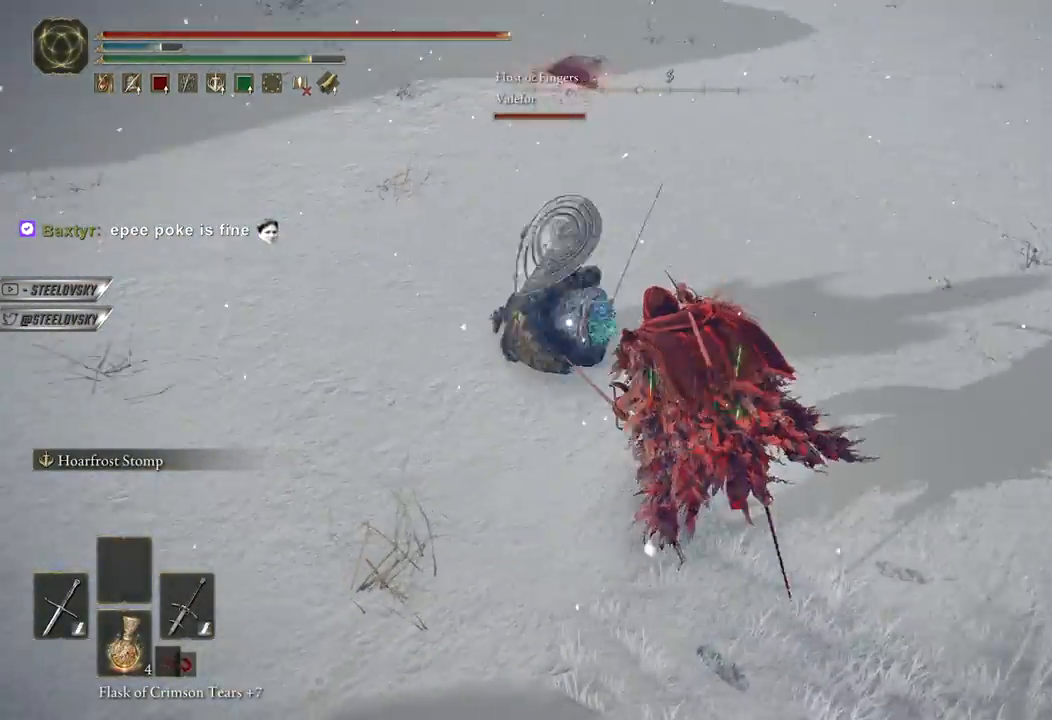
{"buttons": [], "left_stick": "up", "right_stick": "center", "events": [[167, "R1", "down"], [217, "R1", "up"]]}
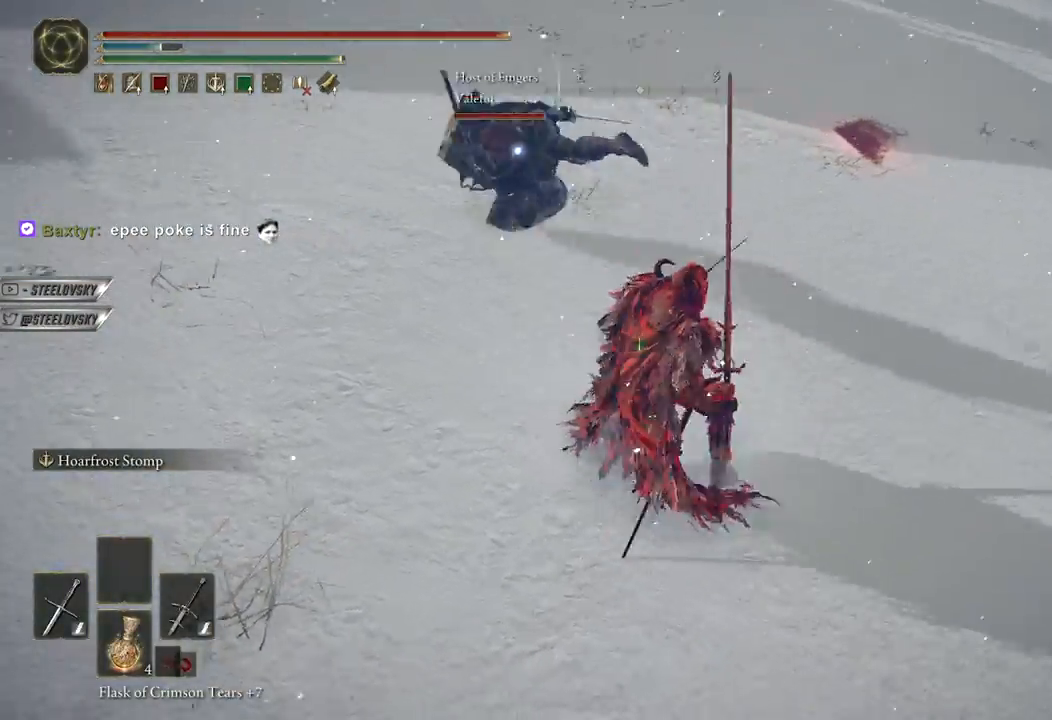
{"buttons": ["B"], "left_stick": "up", "right_stick": "center", "events": [[317, "B", "down"]]}
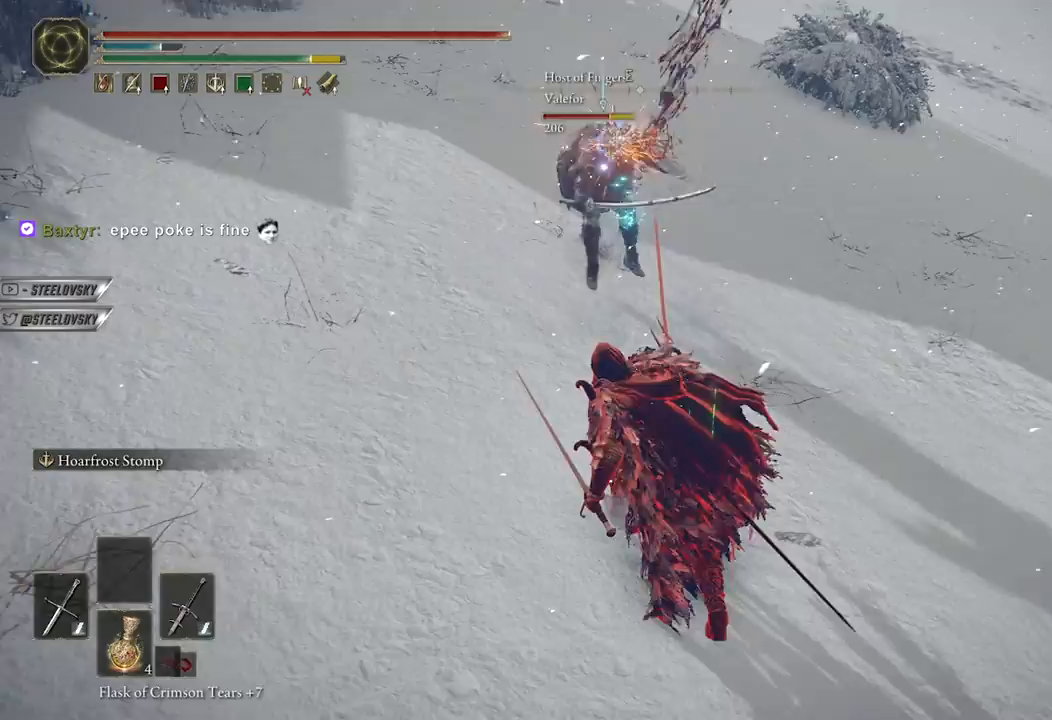
{"buttons": ["B"], "left_stick": "up", "right_stick": "center", "events": []}
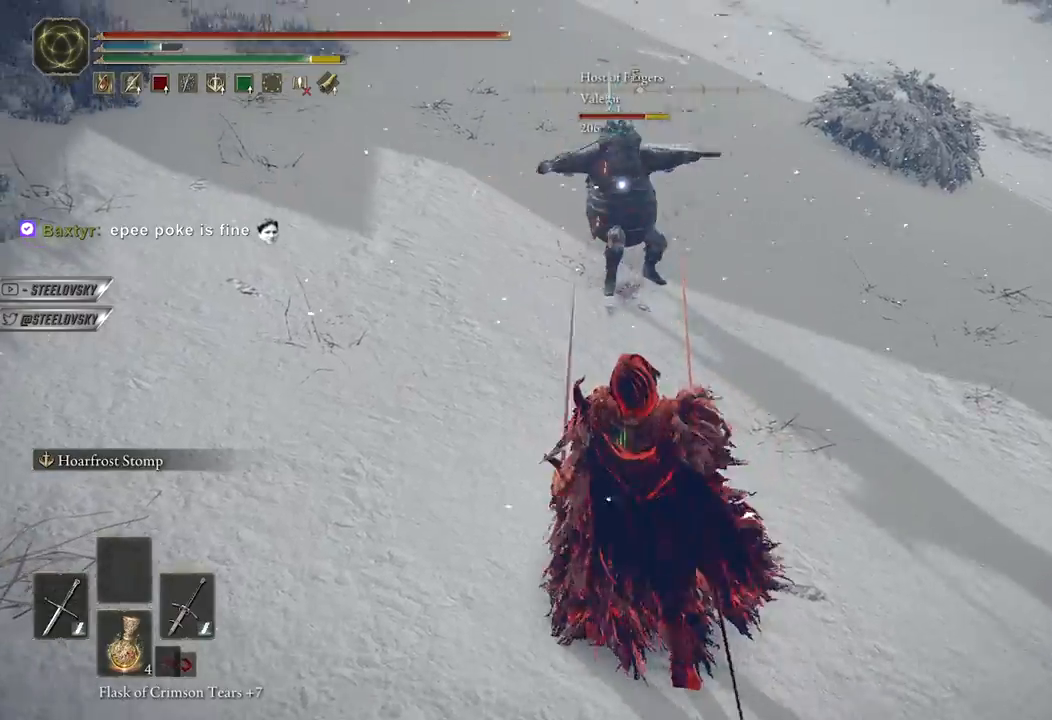
{"buttons": [], "left_stick": "up", "right_stick": "center", "events": [[233, "B", "up"], [300, "L3", "down"], [433, "L3", "up"], [467, "R1", "down"], [500, "R1", "up"]]}
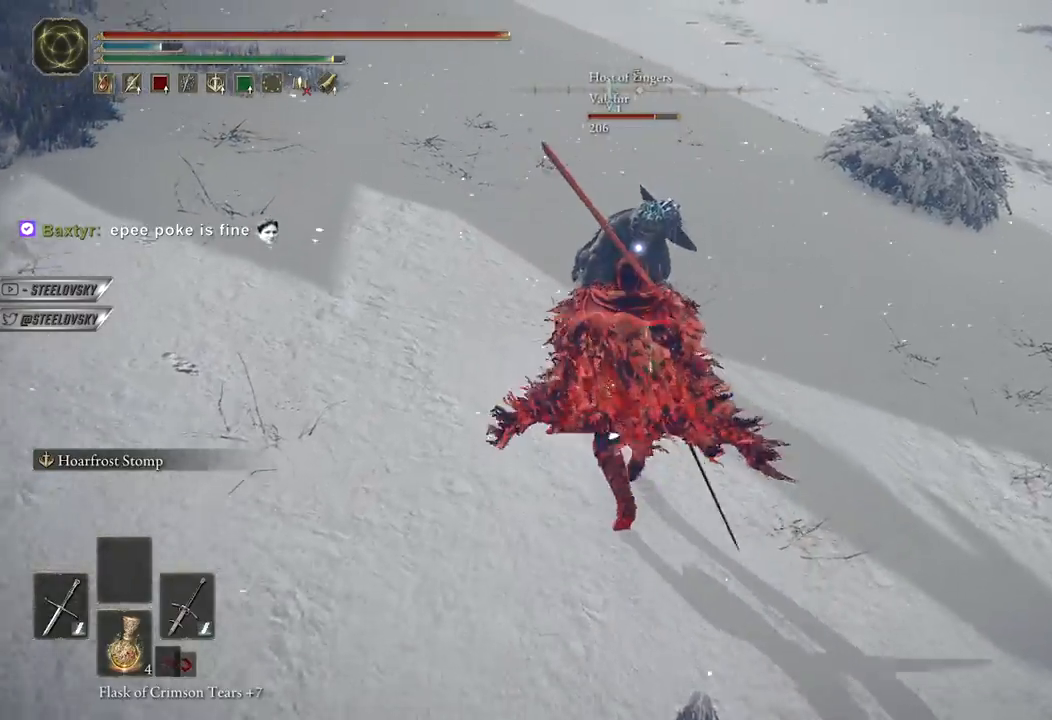
{"buttons": [], "left_stick": "up", "right_stick": "center", "events": []}
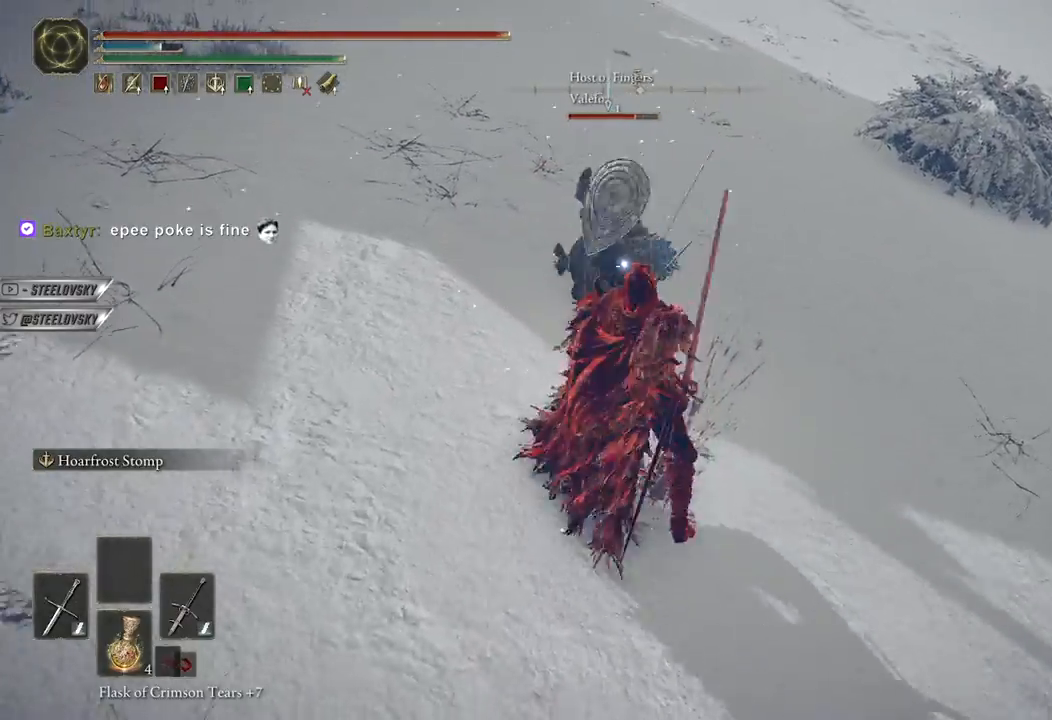
{"buttons": ["B"], "left_stick": "up", "right_stick": "center", "events": [[267, "B", "down"]]}
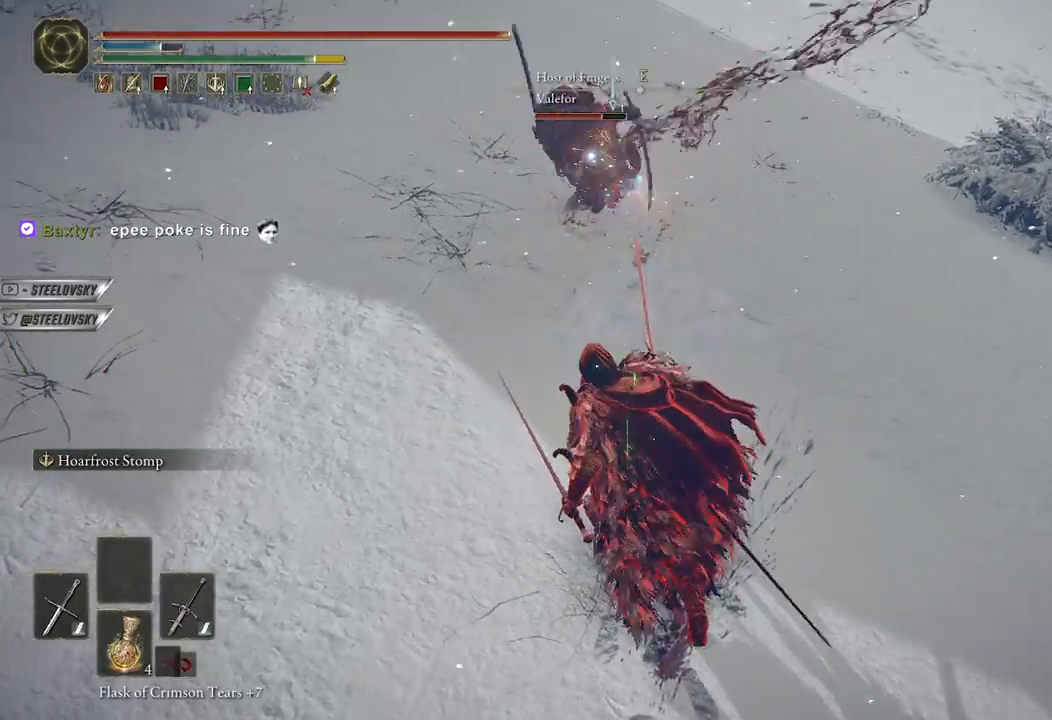
{"buttons": ["B"], "left_stick": "right", "right_stick": "center", "events": [[150, "left_stick", "up-right"], [467, "left_stick", "right"]]}
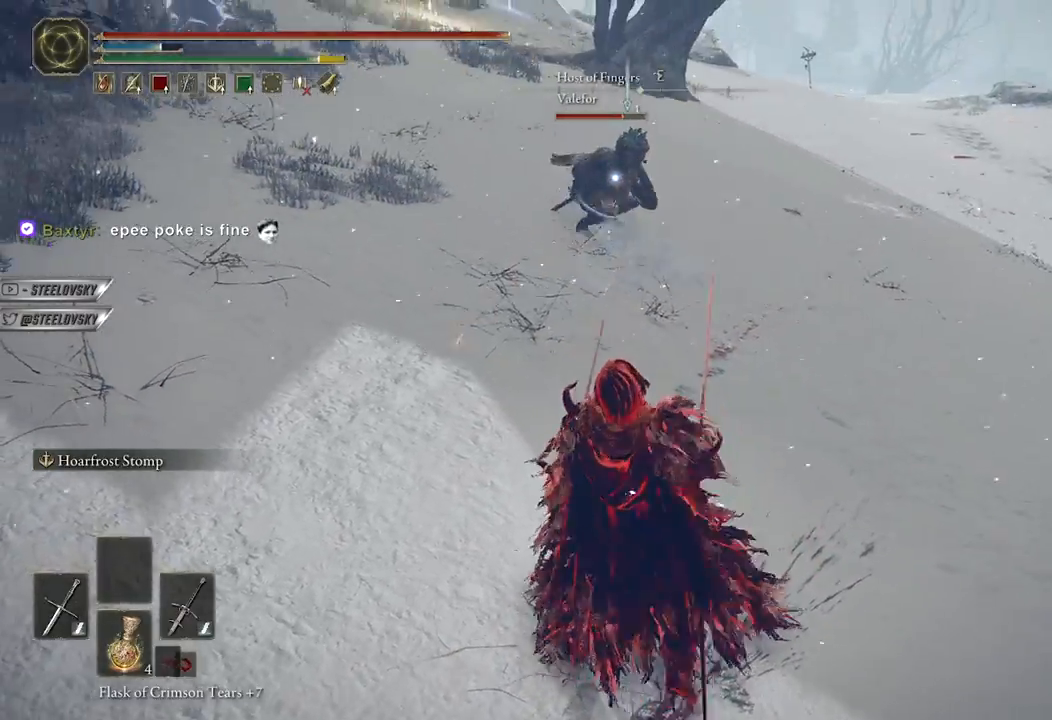
{"buttons": ["B"], "left_stick": "up", "right_stick": "center", "events": [[133, "left_stick", "up"], [300, "left_stick", "up-right"], [467, "left_stick", "up"]]}
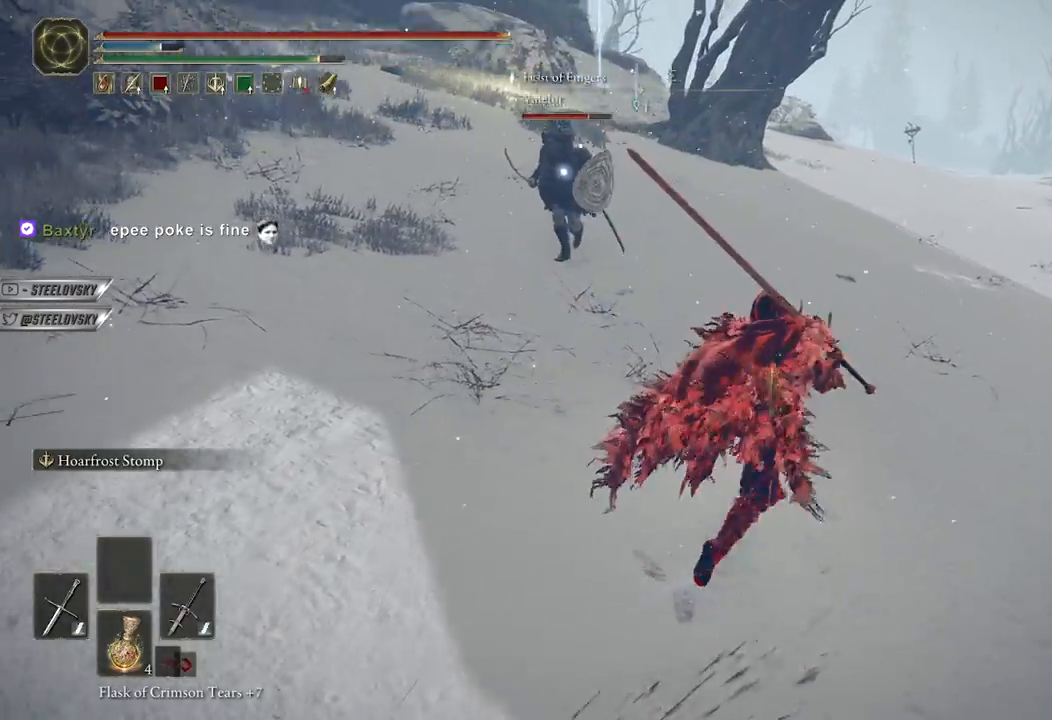
{"buttons": ["B"], "left_stick": "up-right", "right_stick": "center", "events": [[417, "left_stick", "up-right"]]}
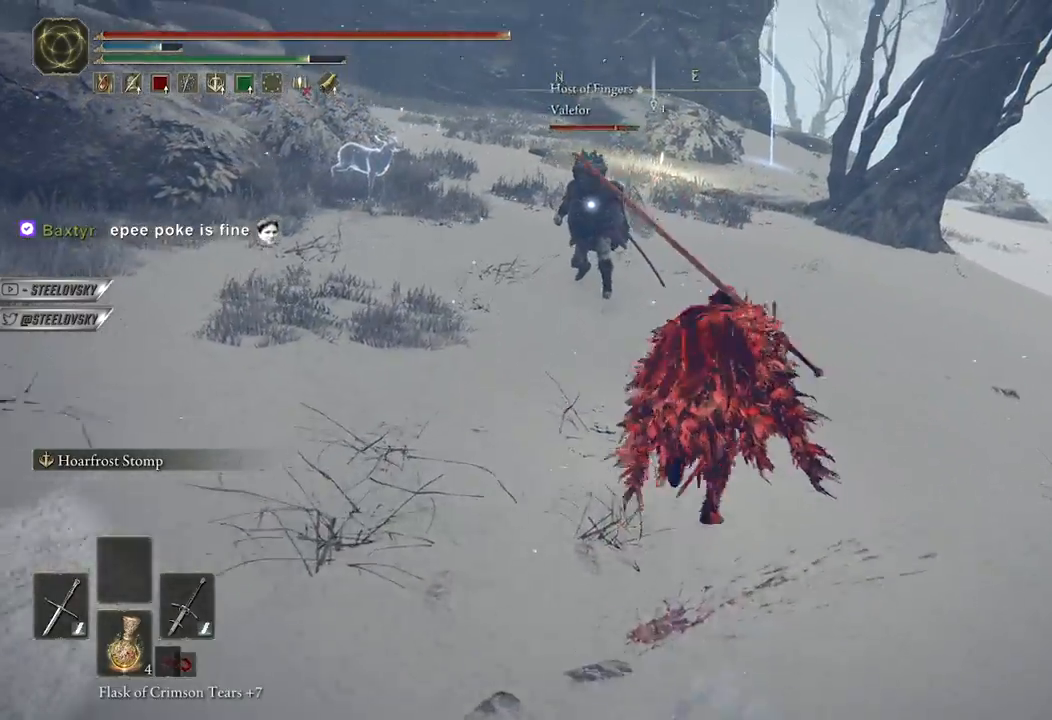
{"buttons": ["B"], "left_stick": "up-right", "right_stick": "center", "events": [[17, "left_stick", "right"], [217, "left_stick", "up-right"]]}
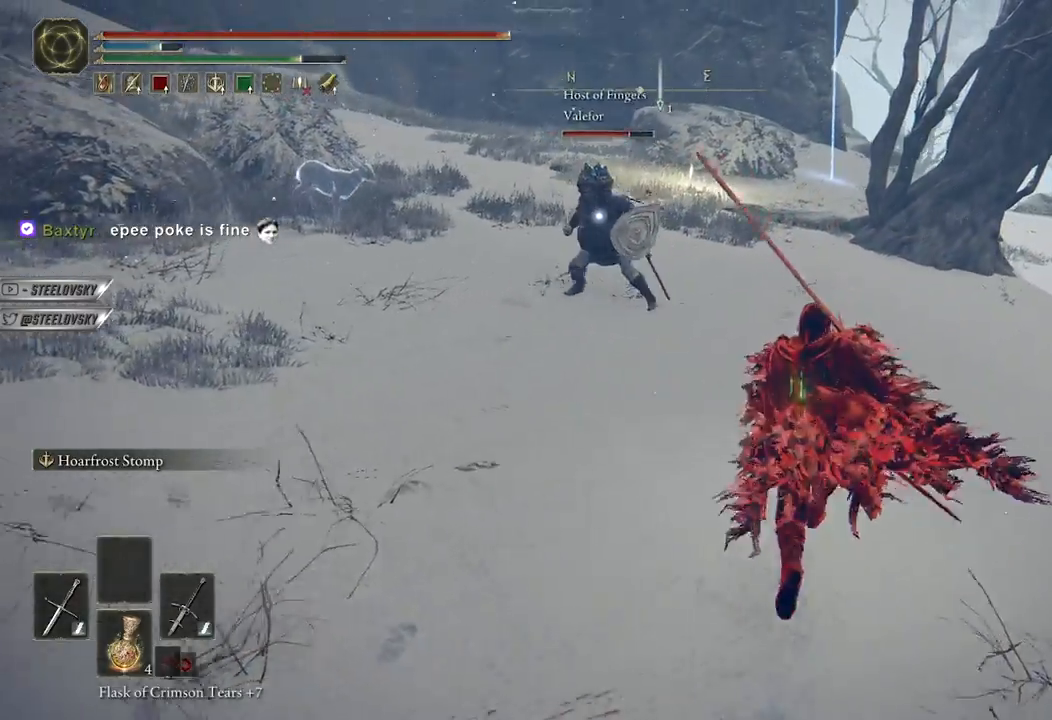
{"buttons": ["L3"], "left_stick": "down-right", "right_stick": "center", "events": [[133, "left_stick", "down-right"], [233, "B", "up"], [400, "L3", "down"]]}
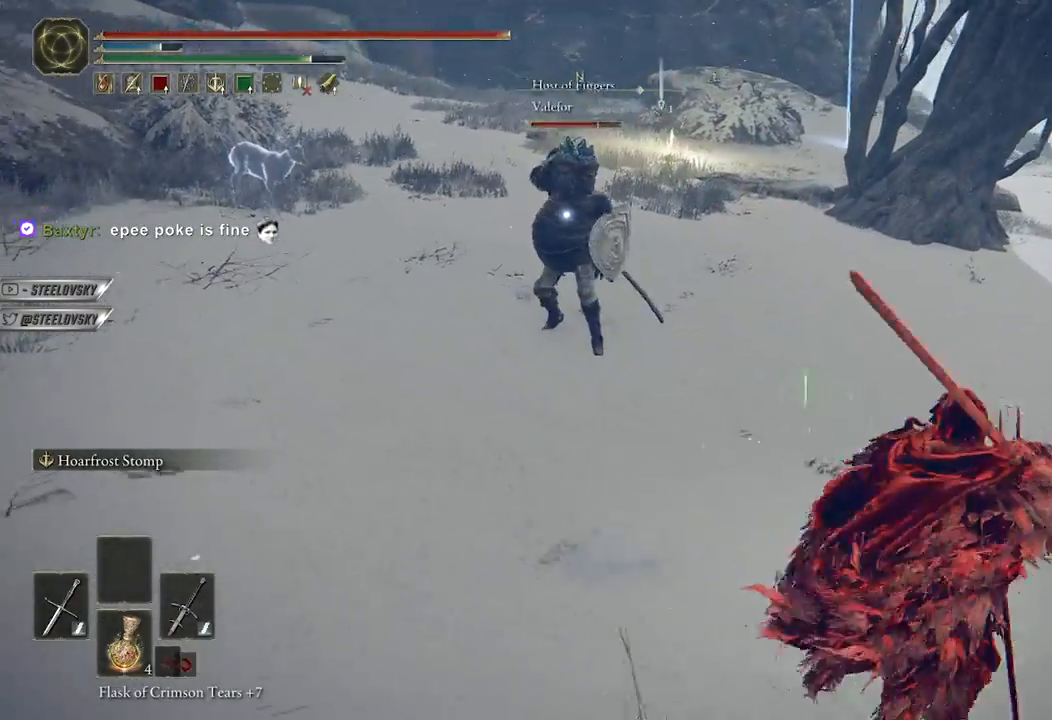
{"buttons": [], "left_stick": "up", "right_stick": "center", "events": [[17, "R1", "down"], [33, "L3", "up"], [67, "R1", "up"], [83, "left_stick", "up-right"], [283, "left_stick", "up"]]}
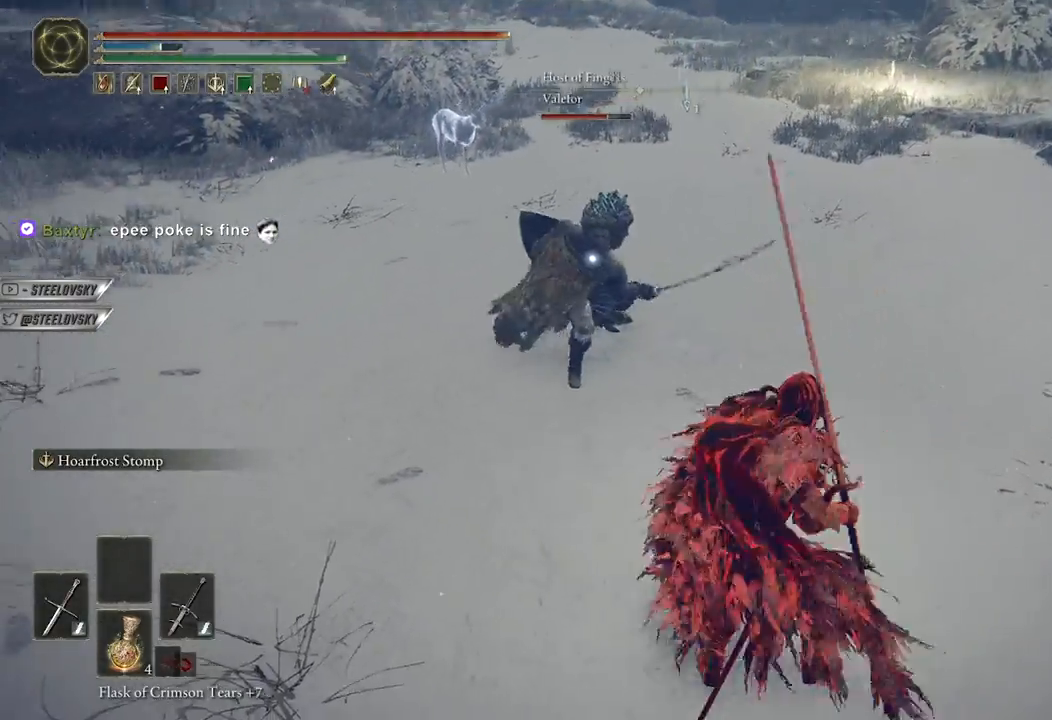
{"buttons": ["L1"], "left_stick": "up", "right_stick": "center", "events": [[417, "L1", "down"]]}
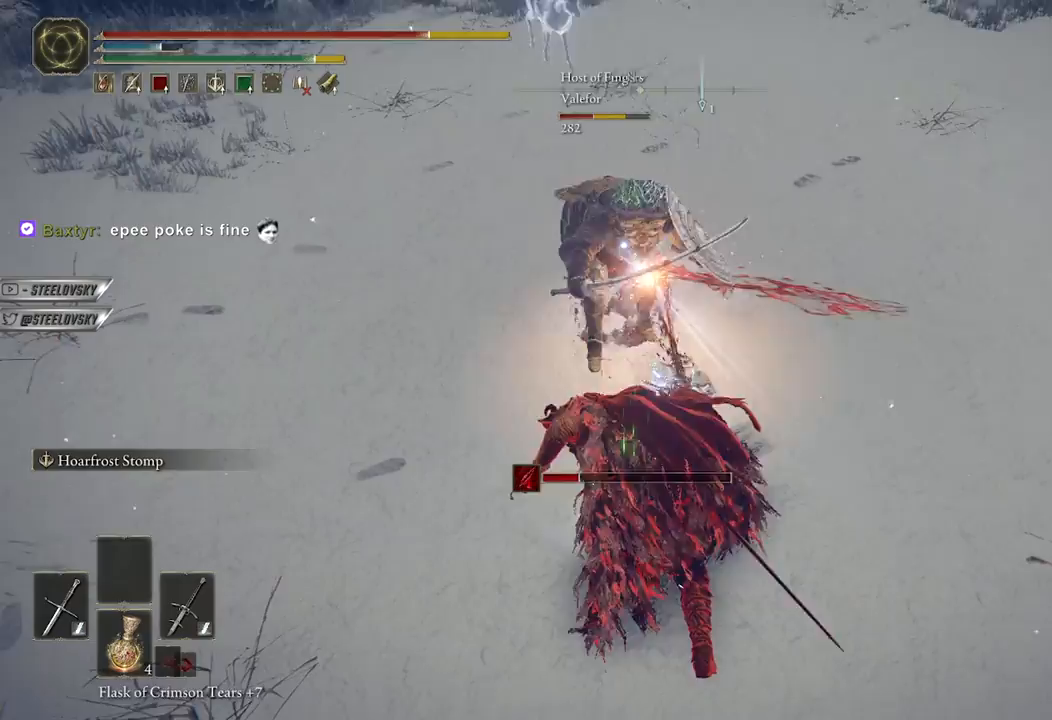
{"buttons": [], "left_stick": "up", "right_stick": "center", "events": [[17, "L1", "up"]]}
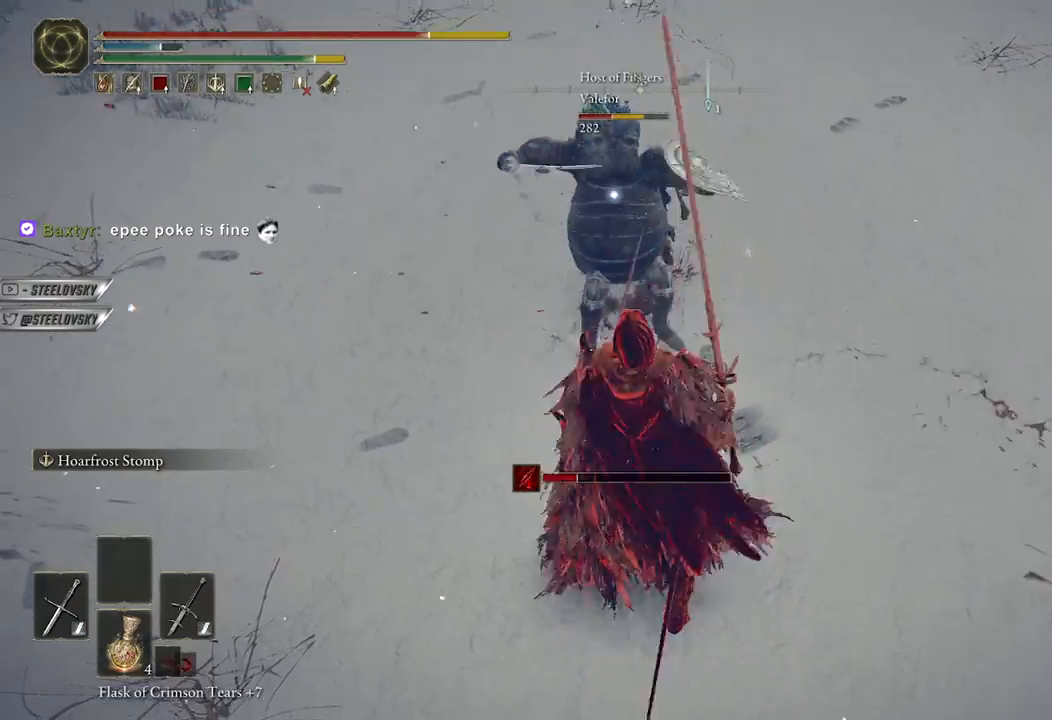
{"buttons": [], "left_stick": "up", "right_stick": "center", "events": []}
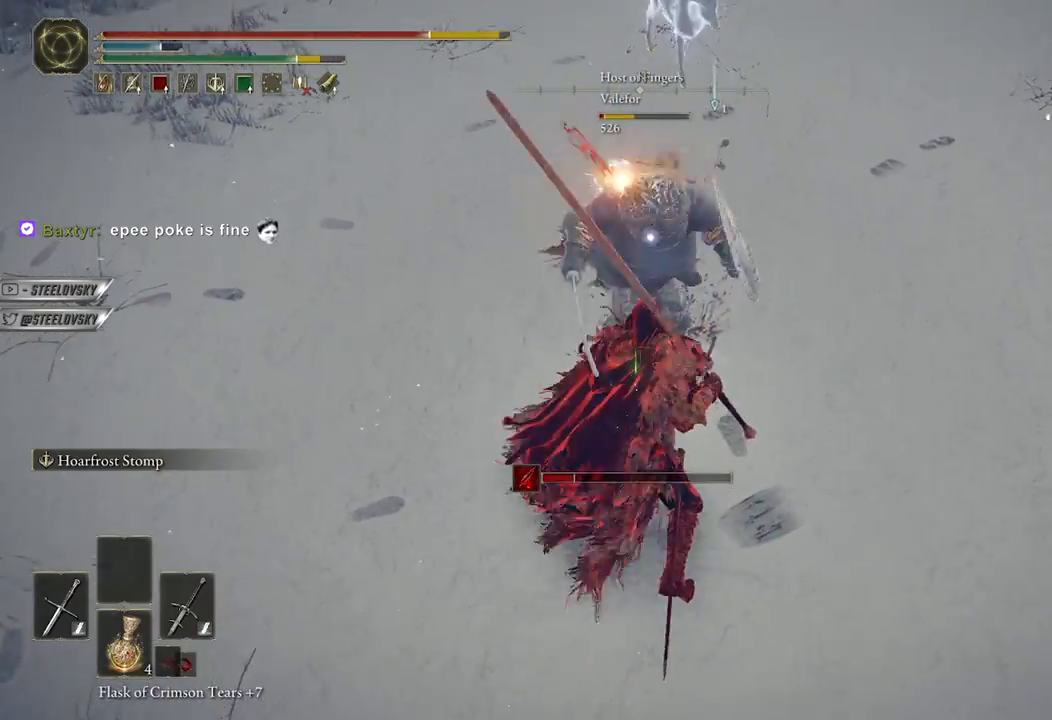
{"buttons": [], "left_stick": "up", "right_stick": "center", "events": [[50, "L3", "down"], [183, "L3", "up"], [417, "R1", "down"], [483, "R1", "up"]]}
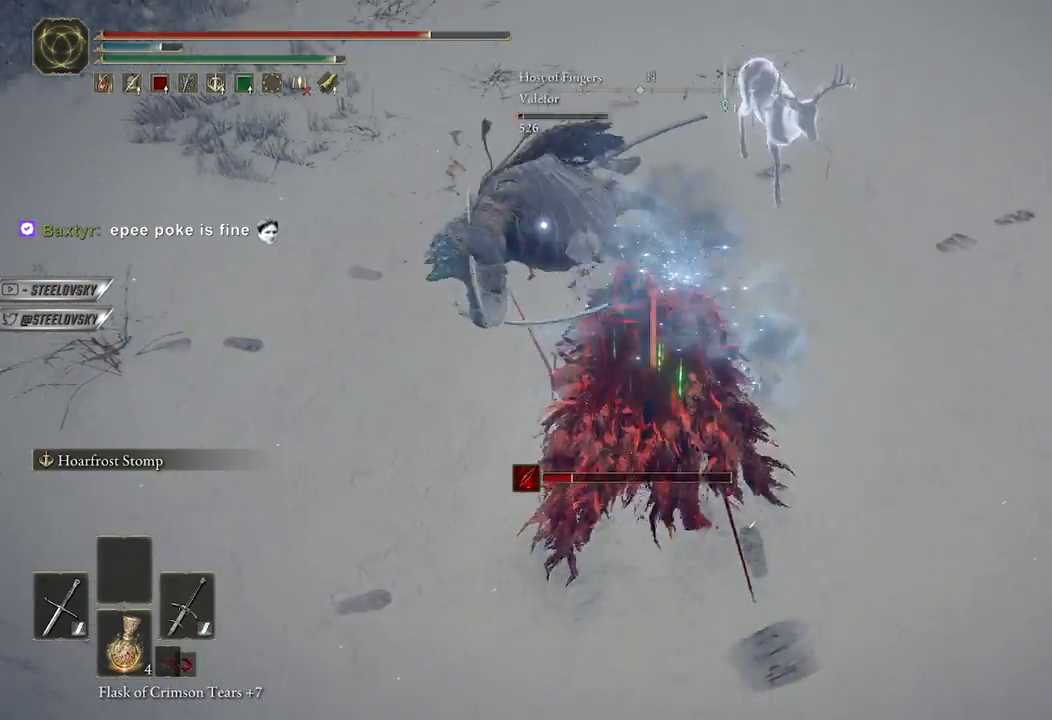
{"buttons": [], "left_stick": "up", "right_stick": "center", "events": [[150, "left_stick", "up-left"], [500, "left_stick", "up"]]}
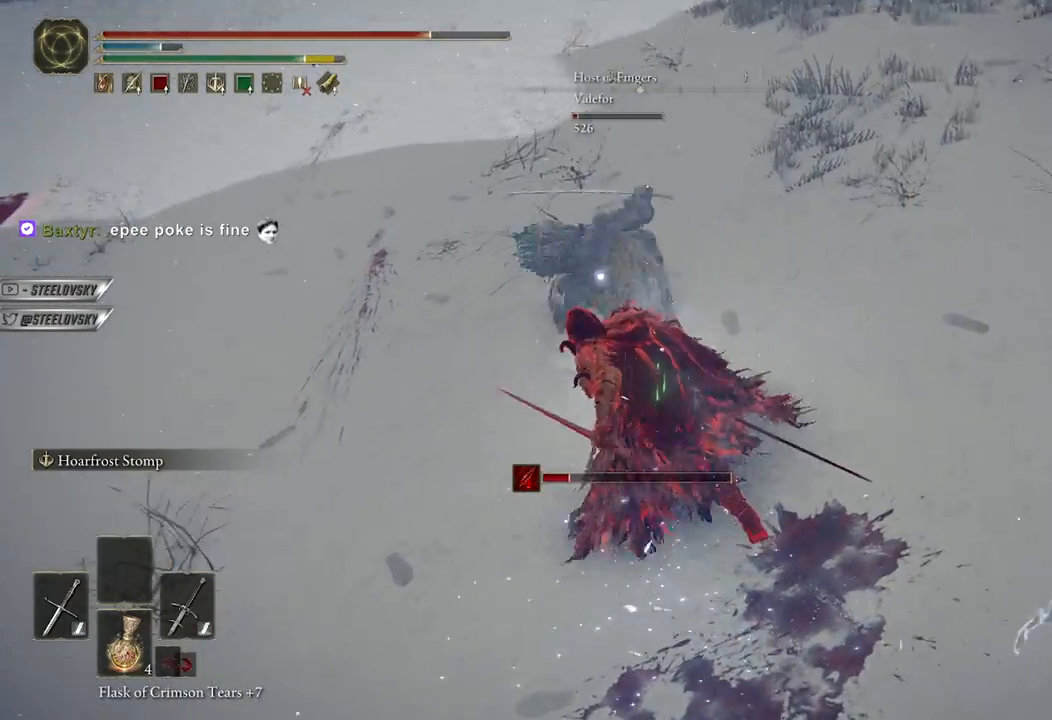
{"buttons": [], "left_stick": "up-right", "right_stick": "center", "events": [[150, "R3", "down"], [183, "right_stick", "up-left"], [217, "left_stick", "up-right"], [250, "R3", "up"], [367, "right_stick", "center"]]}
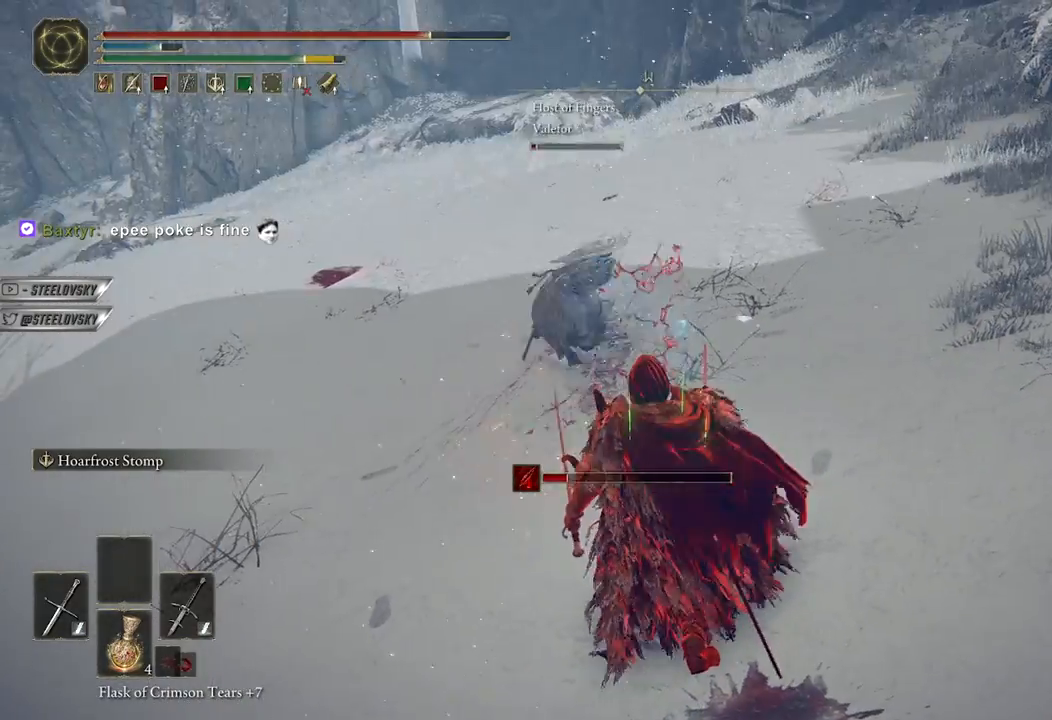
{"buttons": ["B"], "left_stick": "up-right", "right_stick": "center", "events": [[100, "B", "down"], [133, "right_stick", "left"], [183, "right_stick", "center"]]}
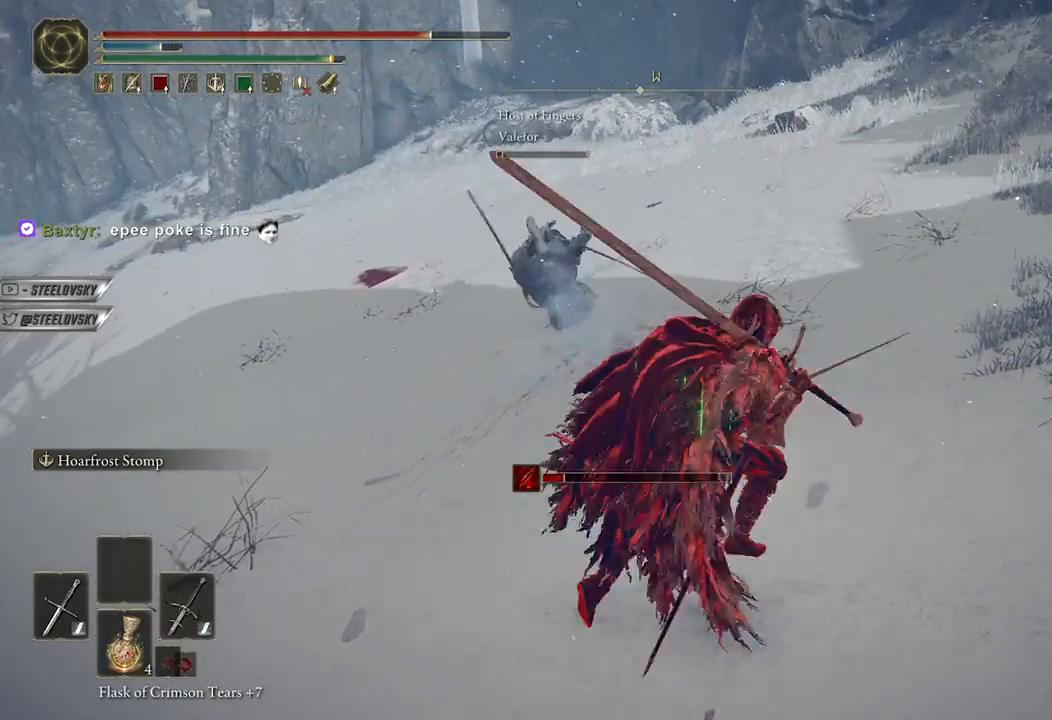
{"buttons": ["B"], "left_stick": "up", "right_stick": "center", "events": [[50, "left_stick", "up"], [100, "right_stick", "down-left"], [167, "left_stick", "up-left"], [283, "right_stick", "center"], [300, "left_stick", "up"]]}
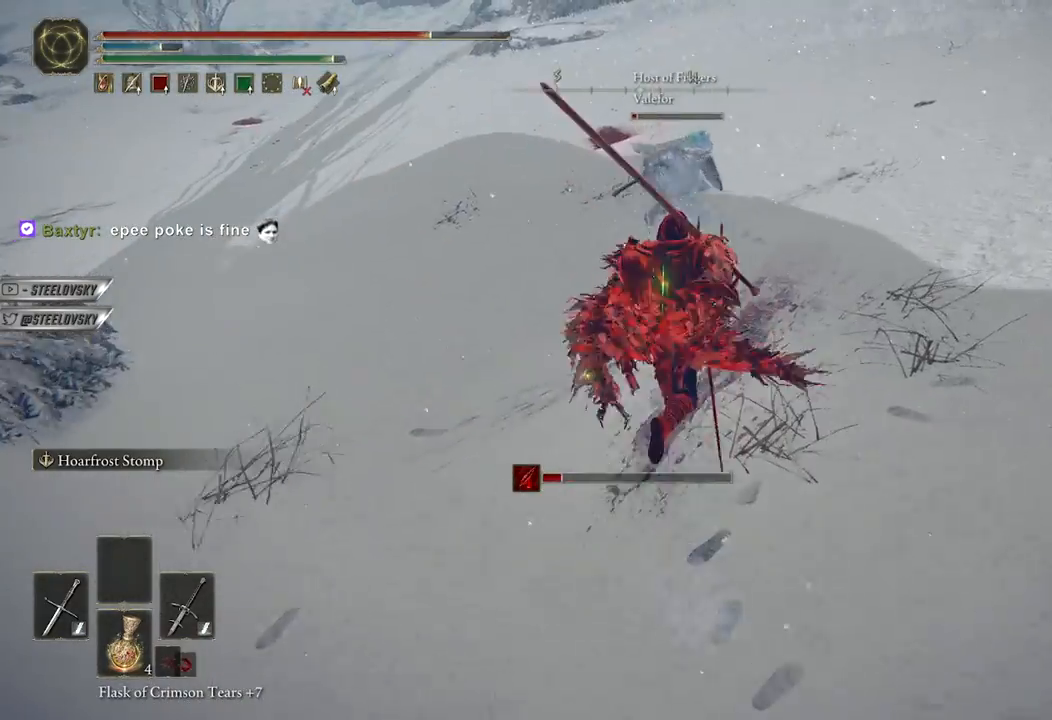
{"buttons": ["B"], "left_stick": "up-left", "right_stick": "center", "events": [[250, "right_stick", "down-left"], [367, "left_stick", "up-left"], [367, "right_stick", "center"]]}
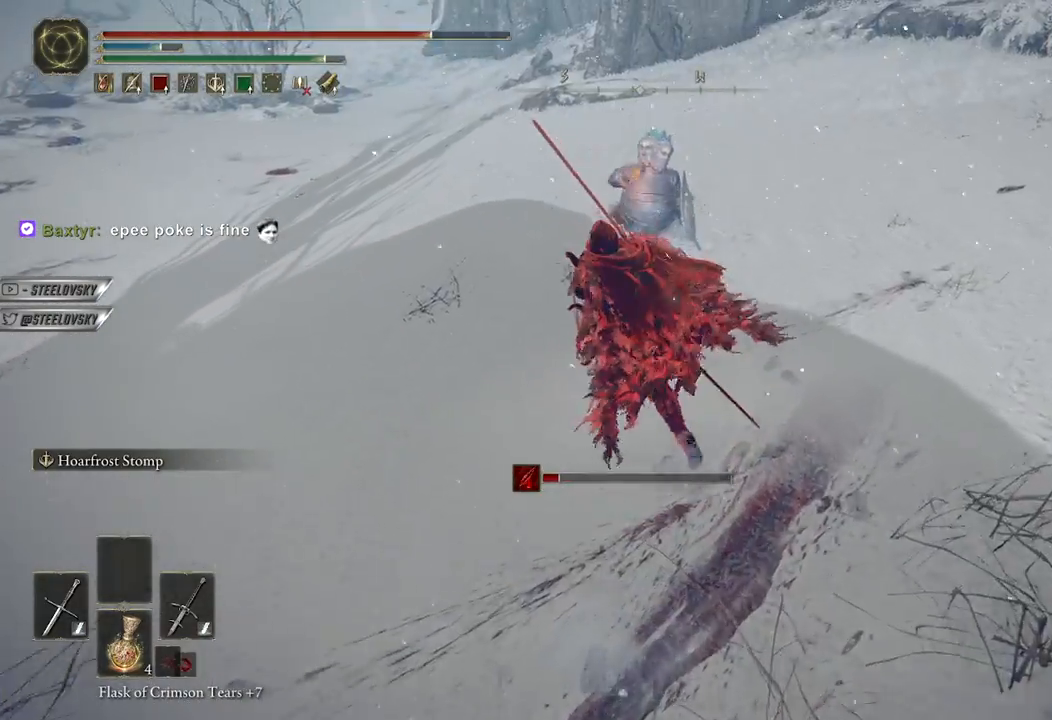
{"buttons": [], "left_stick": "up", "right_stick": "center", "events": [[33, "B", "up"], [100, "L2", "down"], [117, "left_stick", "up"], [217, "L2", "up"], [283, "R3", "down"], [400, "R3", "up"]]}
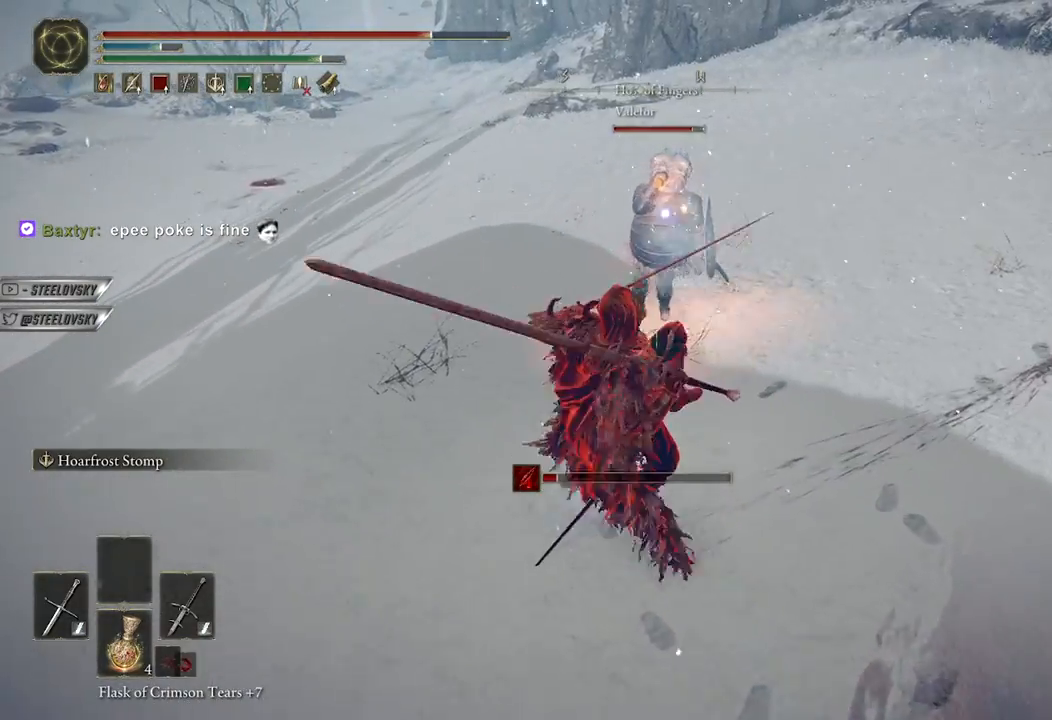
{"buttons": ["B"], "left_stick": "up-right", "right_stick": "center", "events": [[333, "B", "down"], [467, "left_stick", "up-right"]]}
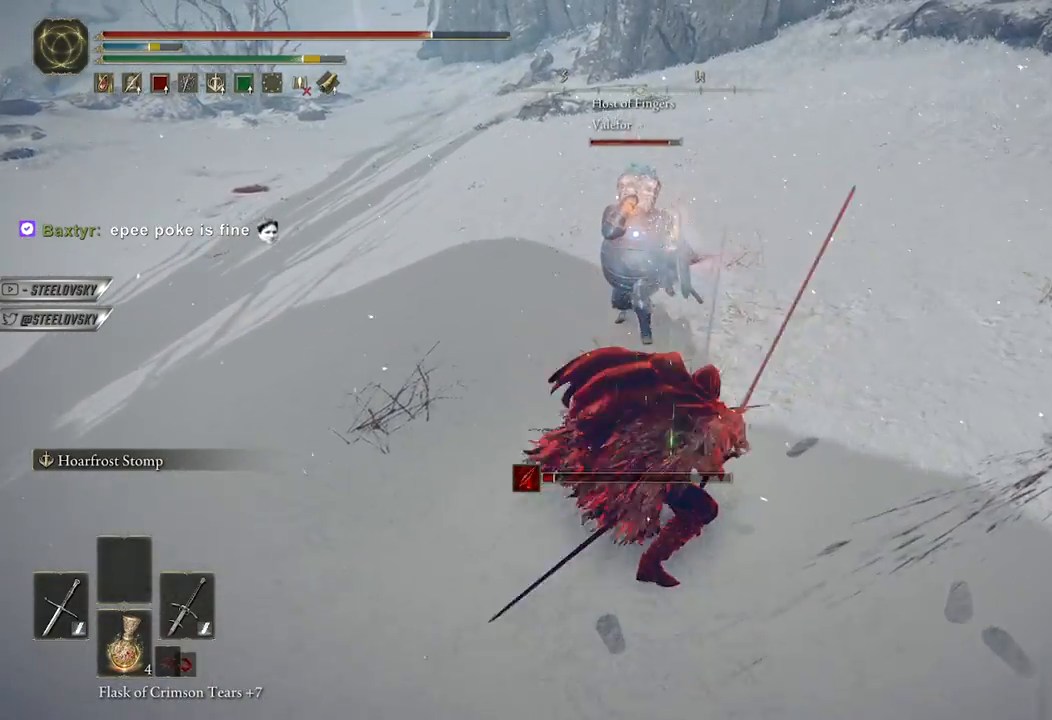
{"buttons": ["B"], "left_stick": "up-left", "right_stick": "down-left", "events": [[200, "R3", "down"], [317, "R3", "up"], [400, "left_stick", "up-left"], [467, "right_stick", "down-left"]]}
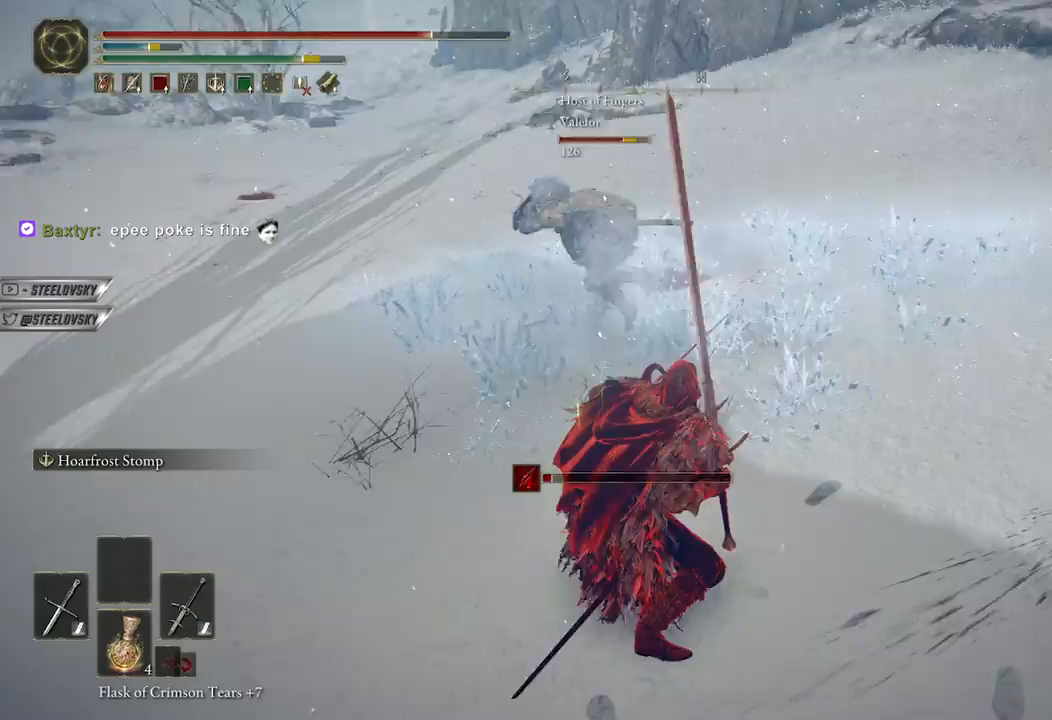
{"buttons": ["B"], "left_stick": "up", "right_stick": "center", "events": [[100, "left_stick", "up"], [117, "right_stick", "center"], [233, "left_stick", "up-left"], [333, "right_stick", "left"], [383, "left_stick", "up"], [417, "right_stick", "center"]]}
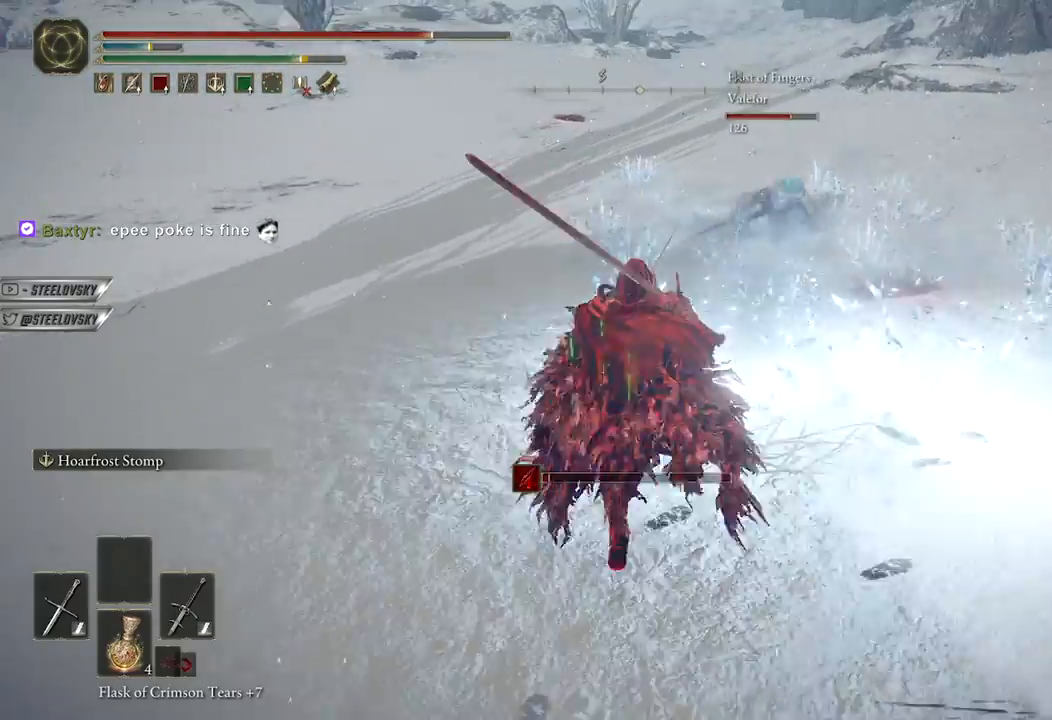
{"buttons": ["B"], "left_stick": "up", "right_stick": "center", "events": []}
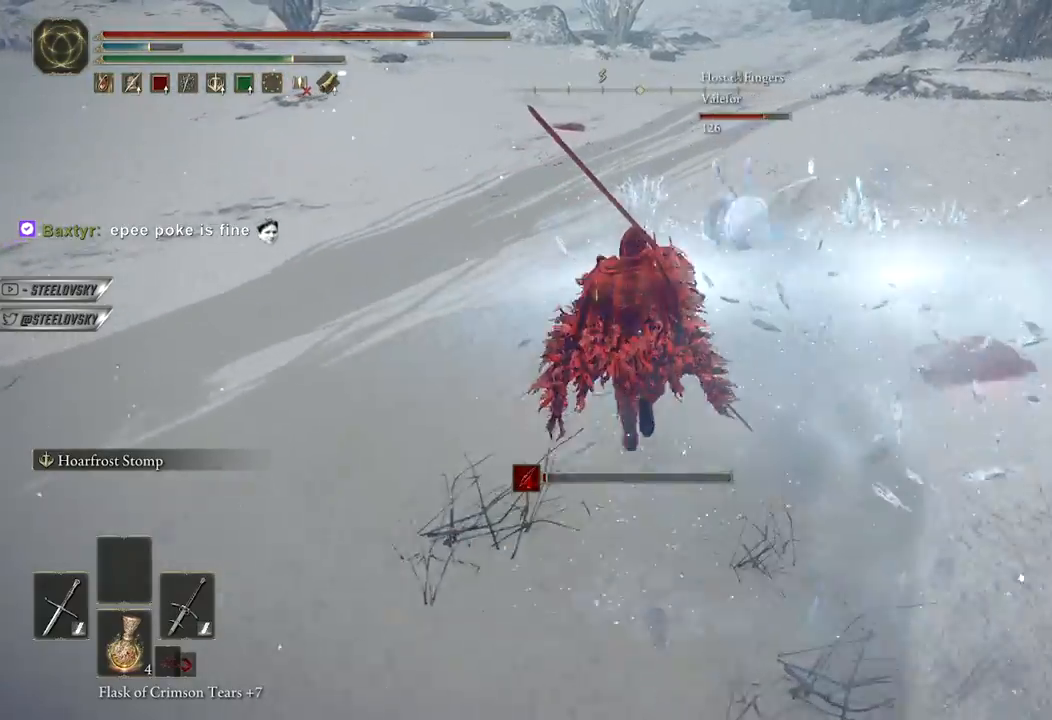
{"buttons": ["B"], "left_stick": "up", "right_stick": "center", "events": []}
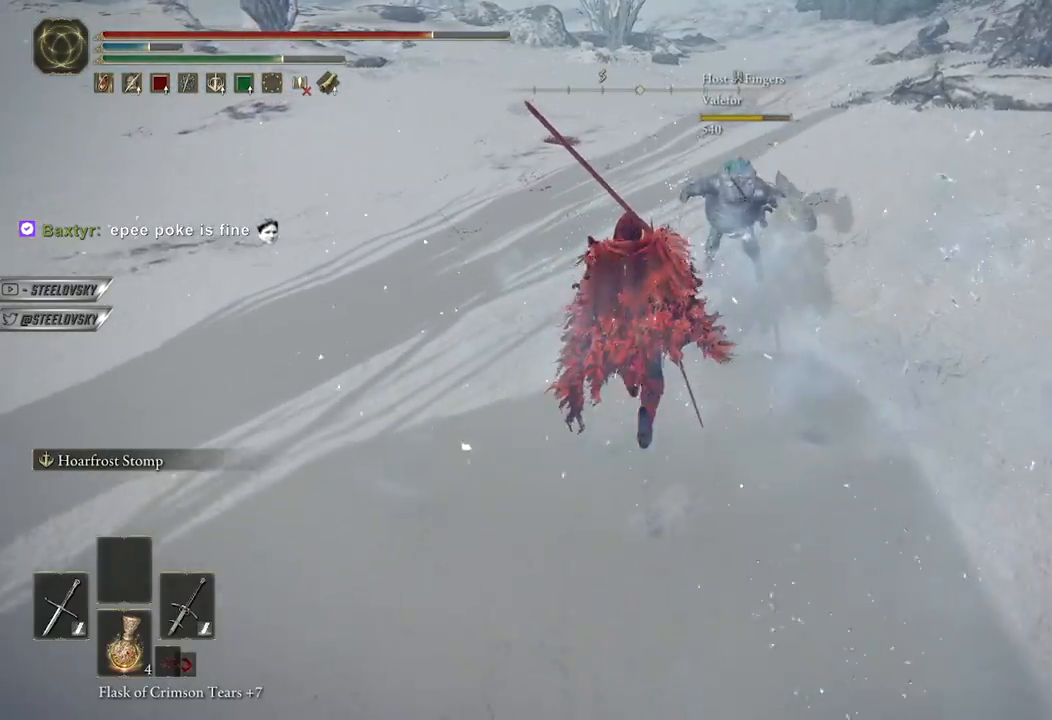
{"buttons": ["B"], "left_stick": "up-left", "right_stick": "center", "events": [[350, "left_stick", "up-left"]]}
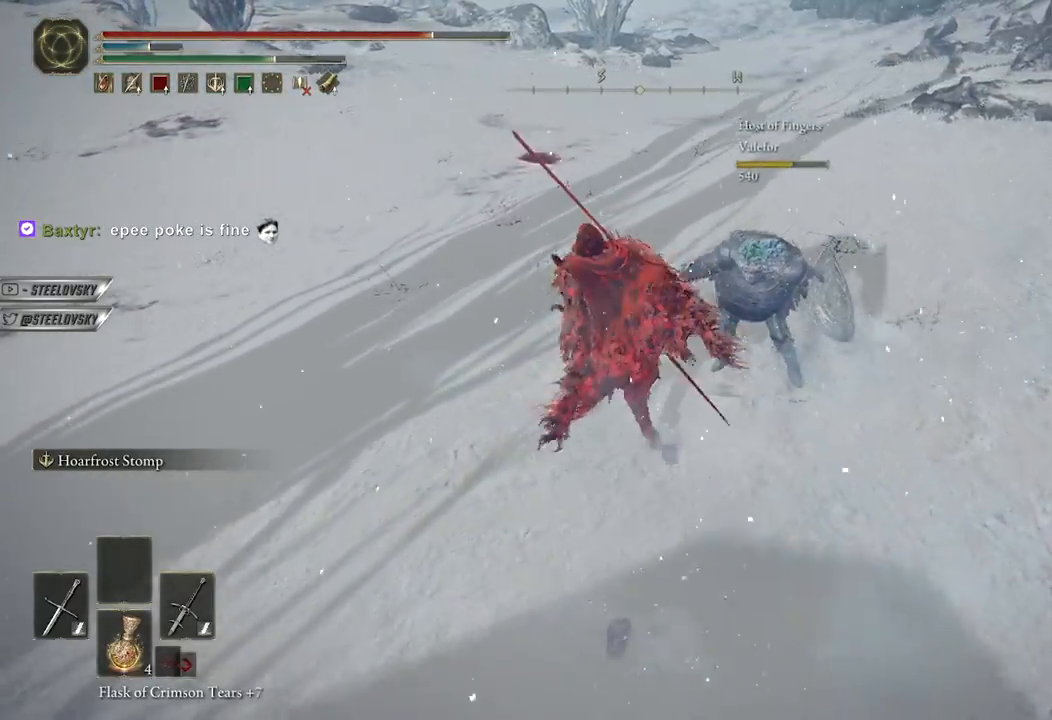
{"buttons": [], "left_stick": "right", "right_stick": "center", "events": [[33, "left_stick", "up"], [317, "left_stick", "up-right"], [367, "B", "up"], [433, "left_stick", "right"]]}
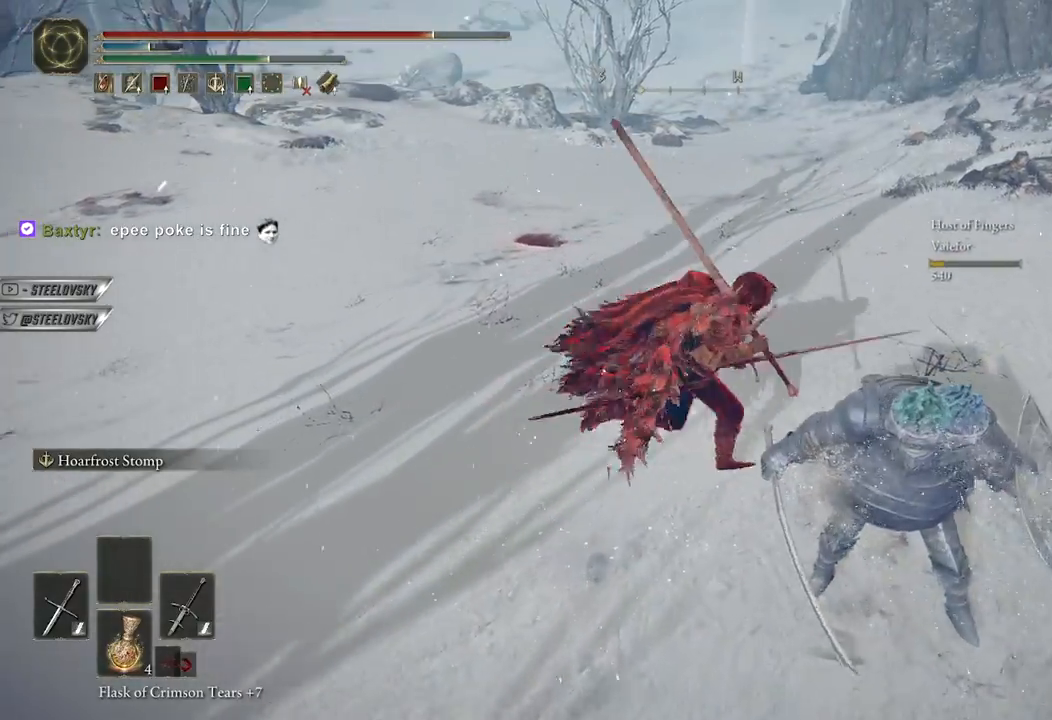
{"buttons": [], "left_stick": "center", "right_stick": "center", "events": [[17, "left_stick", "down-right"], [150, "left_stick", "center"]]}